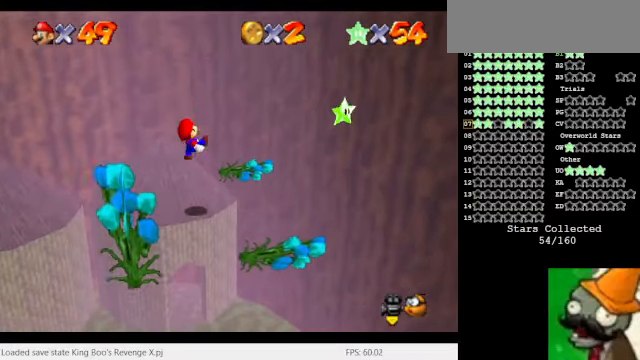
Gameplay with keyboard; each line is a JSON object with the keys held at the frame after it. "events" lists presses ("down") and releases ("up") of "alt_l", "caps_lock", "ctrl_l", "ctrl_r", "down", "left", "return", "right", "shift_l", "shift_r", "space", "super", "tab", "tilde" and "up" between this image and that frame as [ms after this image, input, new state], when the widget could be followed in between. No other keys are recorded. Mouse input is not recorded. Not read: alt_r num5.
{"keys": [], "events": []}
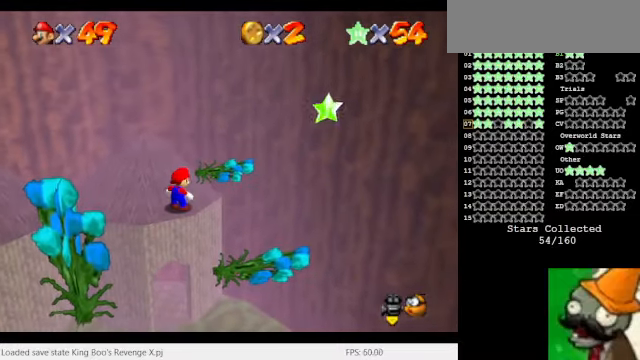
{"keys": [], "events": []}
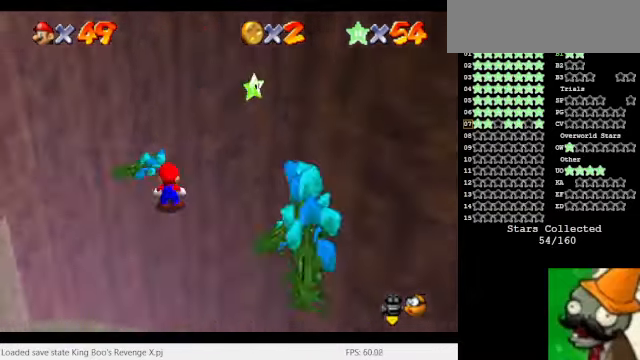
{"keys": [], "events": []}
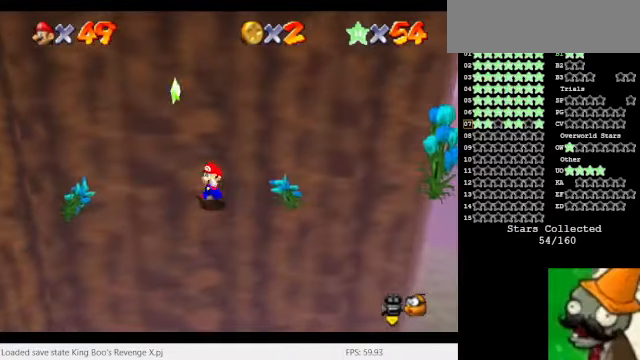
{"keys": [], "events": []}
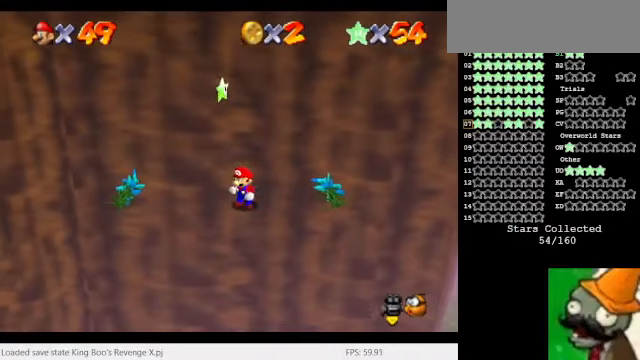
{"keys": [], "events": [[167, "space", "down"], [334, "space", "up"]]}
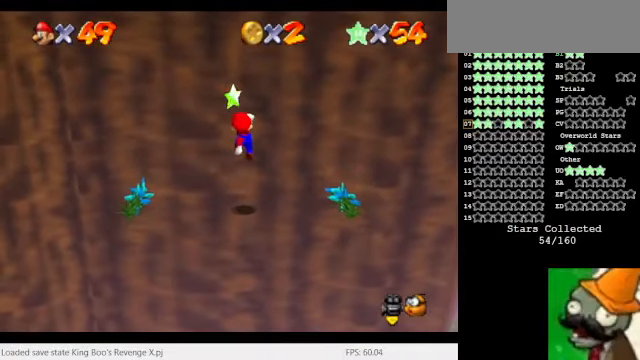
{"keys": [], "events": []}
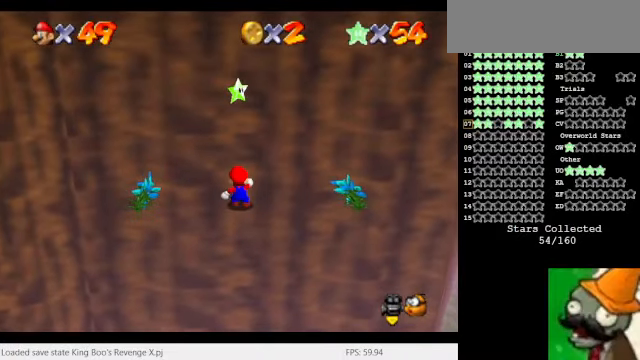
{"keys": [], "events": [[134, "space", "down"], [234, "space", "up"]]}
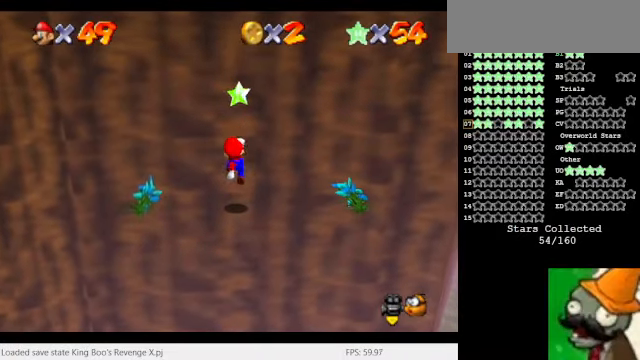
{"keys": [], "events": []}
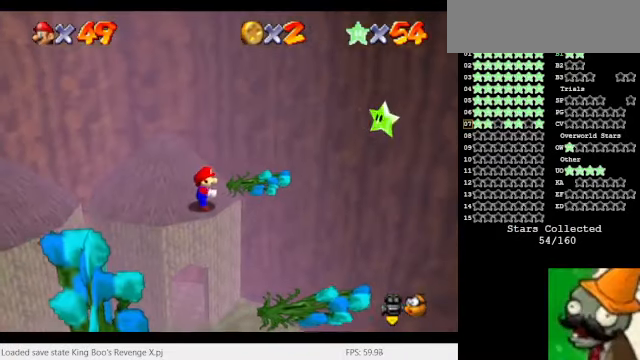
{"keys": [], "events": [[167, "space", "down"], [334, "space", "up"]]}
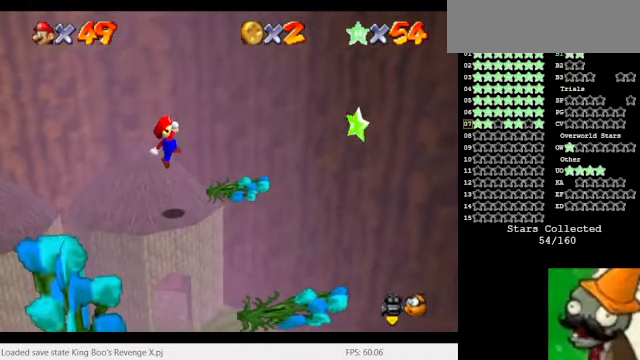
{"keys": [], "events": []}
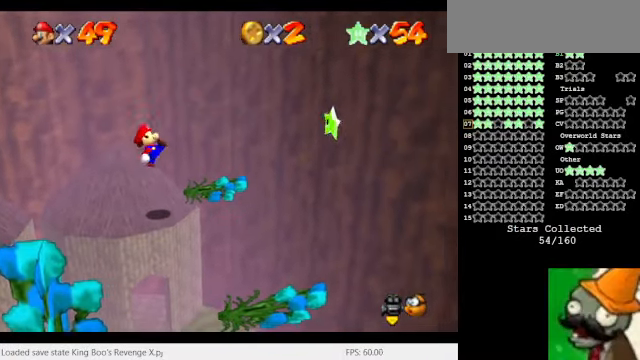
{"keys": ["space"], "events": [[167, "space", "down"]]}
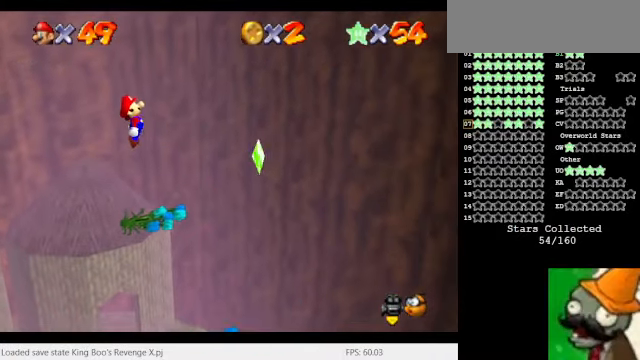
{"keys": [], "events": [[267, "space", "up"]]}